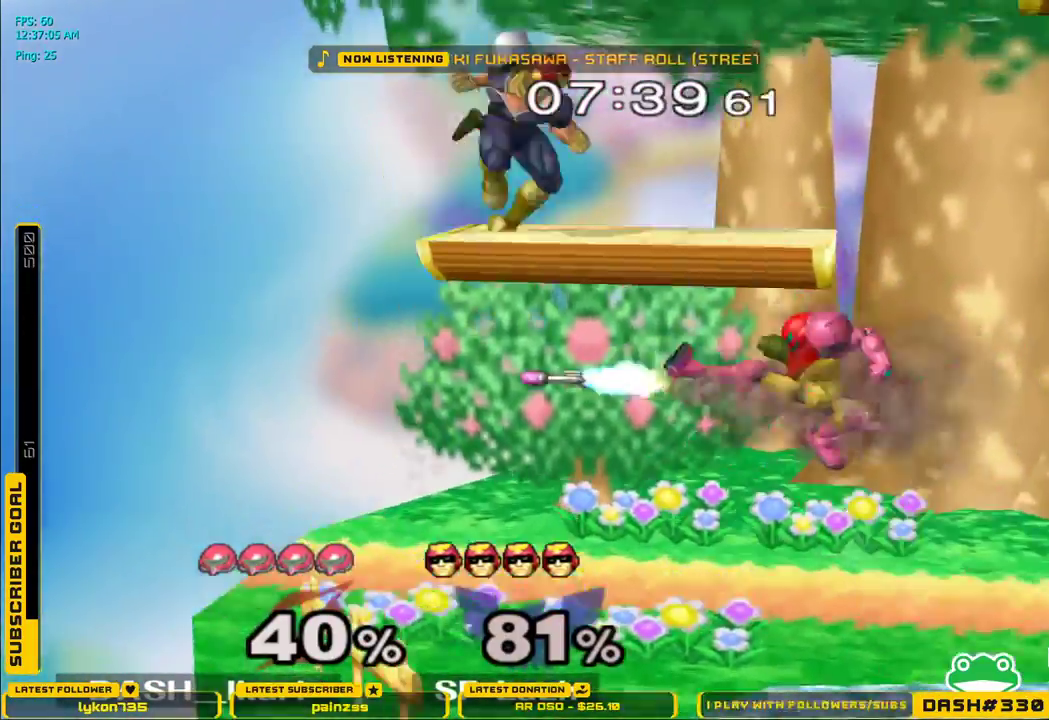
Gameplay with a controller (Nintendo layout); each line is a JSON object with the inputs held at the frame after it. "events" lists button and stick changes between this image and that frame as [ms after this image, input, new state], when the widget could be followed in between. Not read: L3 R3.
{"buttons": [], "left_stick": "right", "right_stick": "center", "events": [[383, "A", "up"], [383, "X", "up"], [417, "left_stick", "up"], [483, "left_stick", "right"]]}
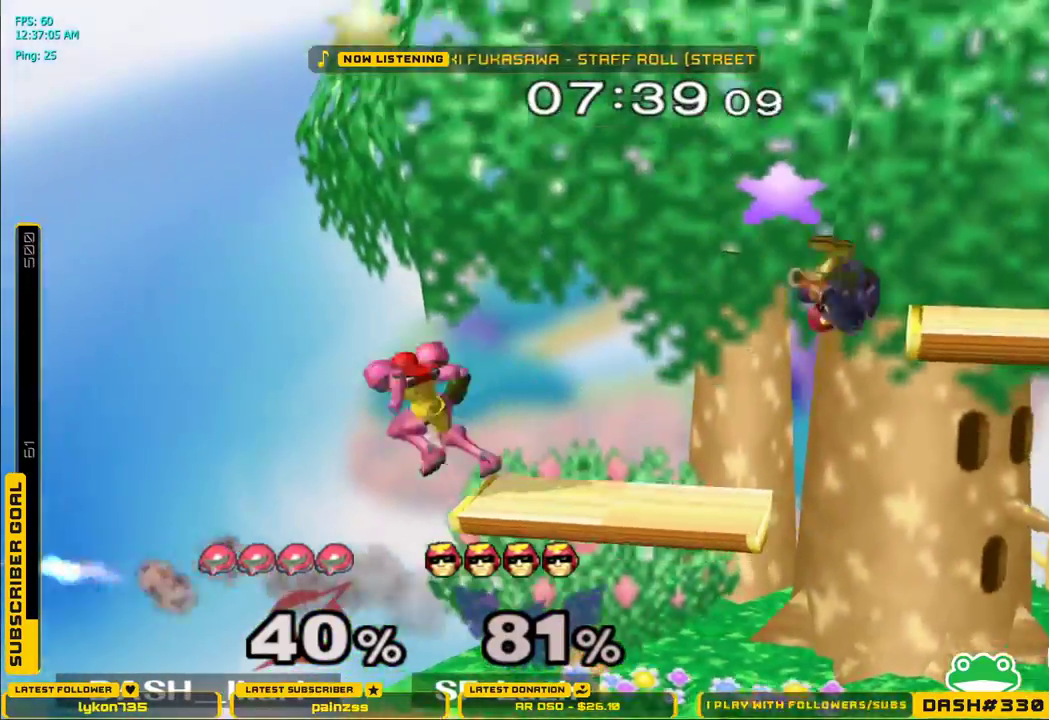
{"buttons": ["X"], "left_stick": "right", "right_stick": "center", "events": [[100, "X", "down"], [150, "X", "up"], [200, "X", "down"]]}
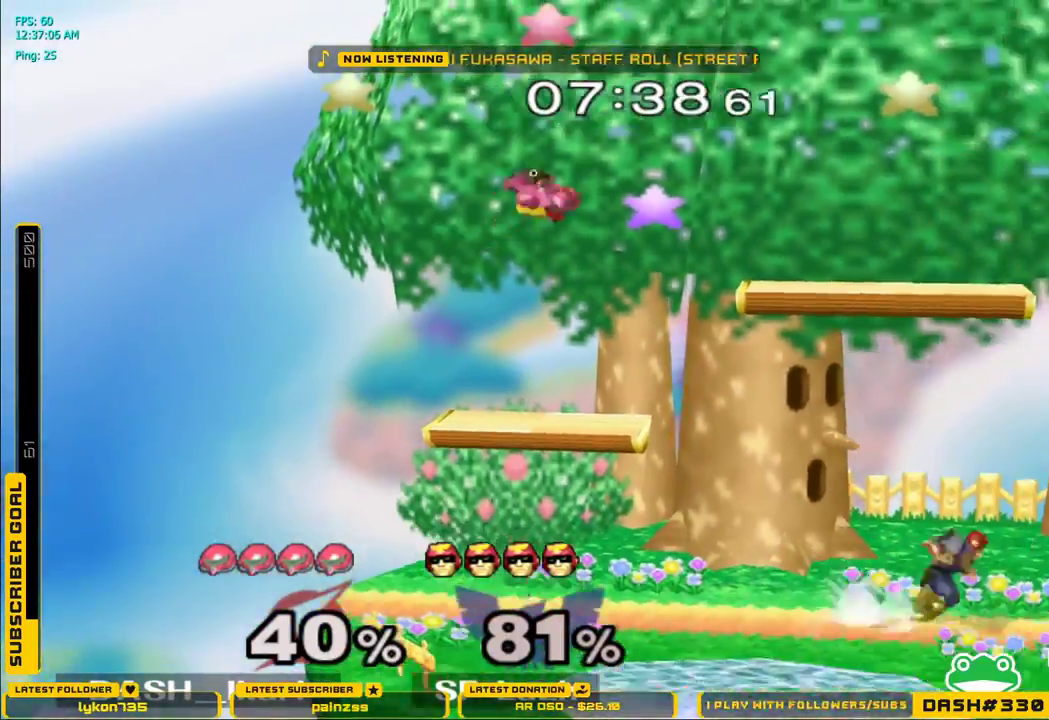
{"buttons": ["A"], "left_stick": "right", "right_stick": "center", "events": [[100, "X", "up"], [167, "A", "down"], [183, "left_stick", "center"], [250, "left_stick", "down-right"], [350, "left_stick", "right"]]}
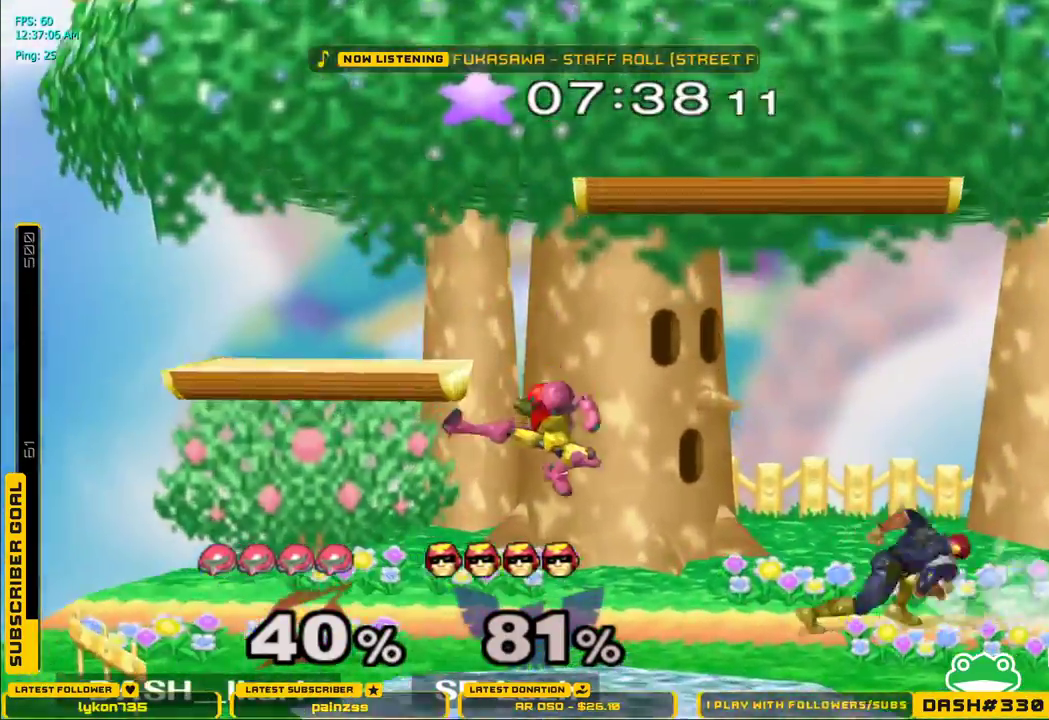
{"buttons": ["L1"], "left_stick": "down", "right_stick": "center", "events": [[33, "L1", "down"], [33, "left_stick", "down-right"], [117, "A", "up"], [167, "left_stick", "down"], [350, "A", "down"], [367, "A", "up"]]}
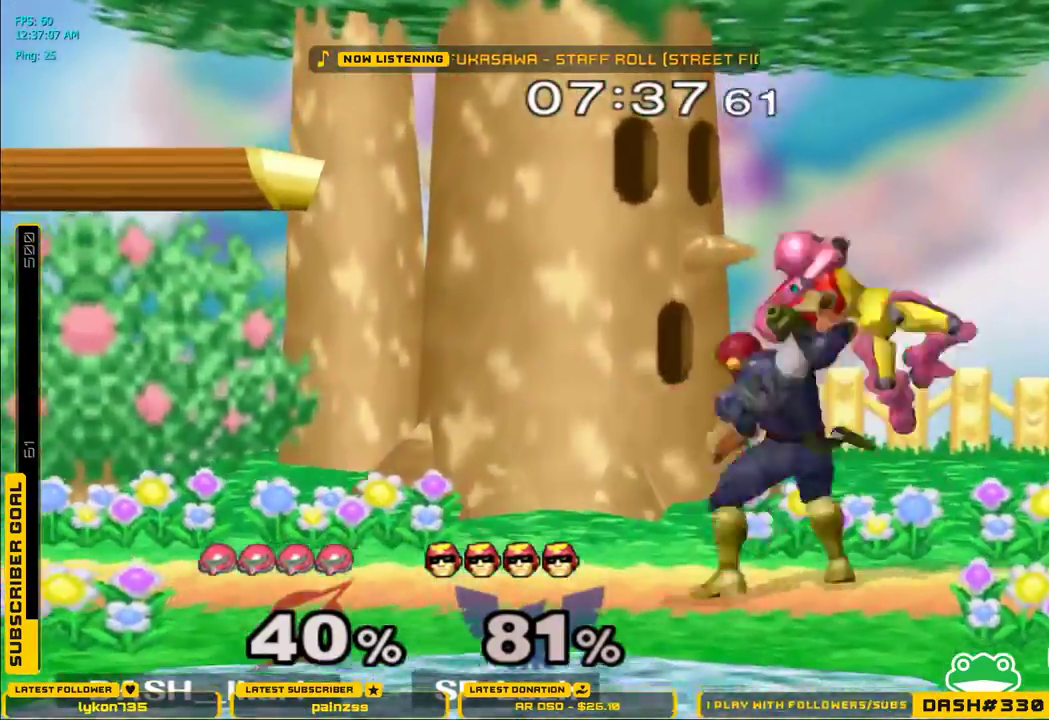
{"buttons": ["A"], "left_stick": "right", "right_stick": "center"}
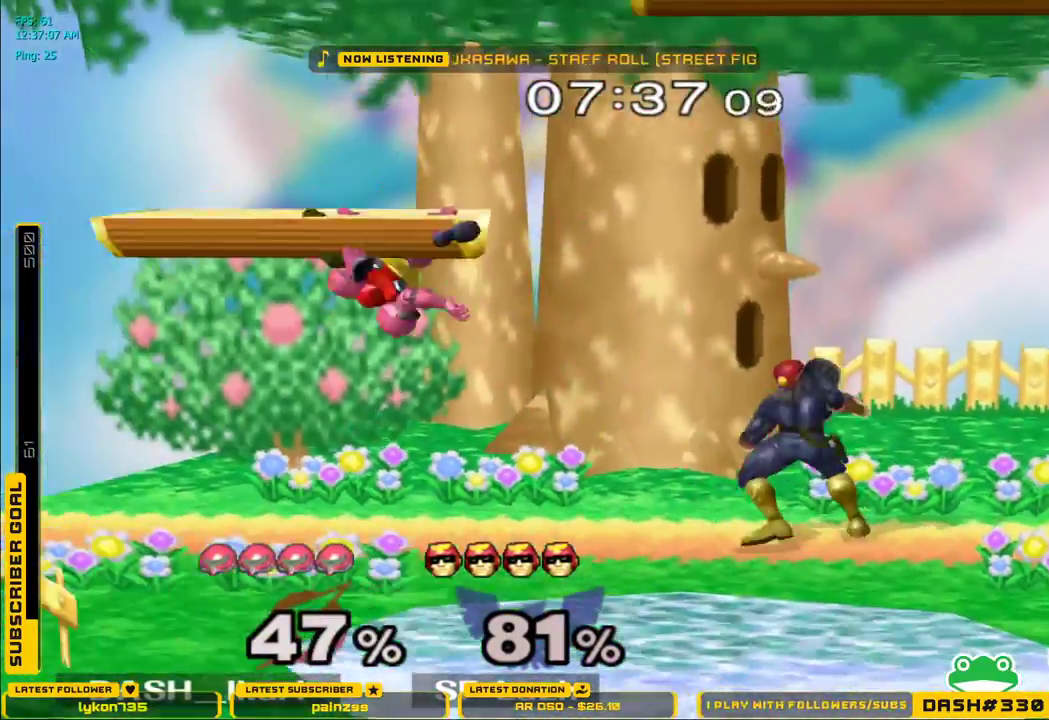
{"buttons": ["L1"], "left_stick": "down", "right_stick": "center", "events": [[33, "A", "up"], [117, "A", "down"], [150, "A", "up"], [300, "A", "down"], [483, "A", "up"], [483, "L1", "down"], [500, "left_stick", "down"]]}